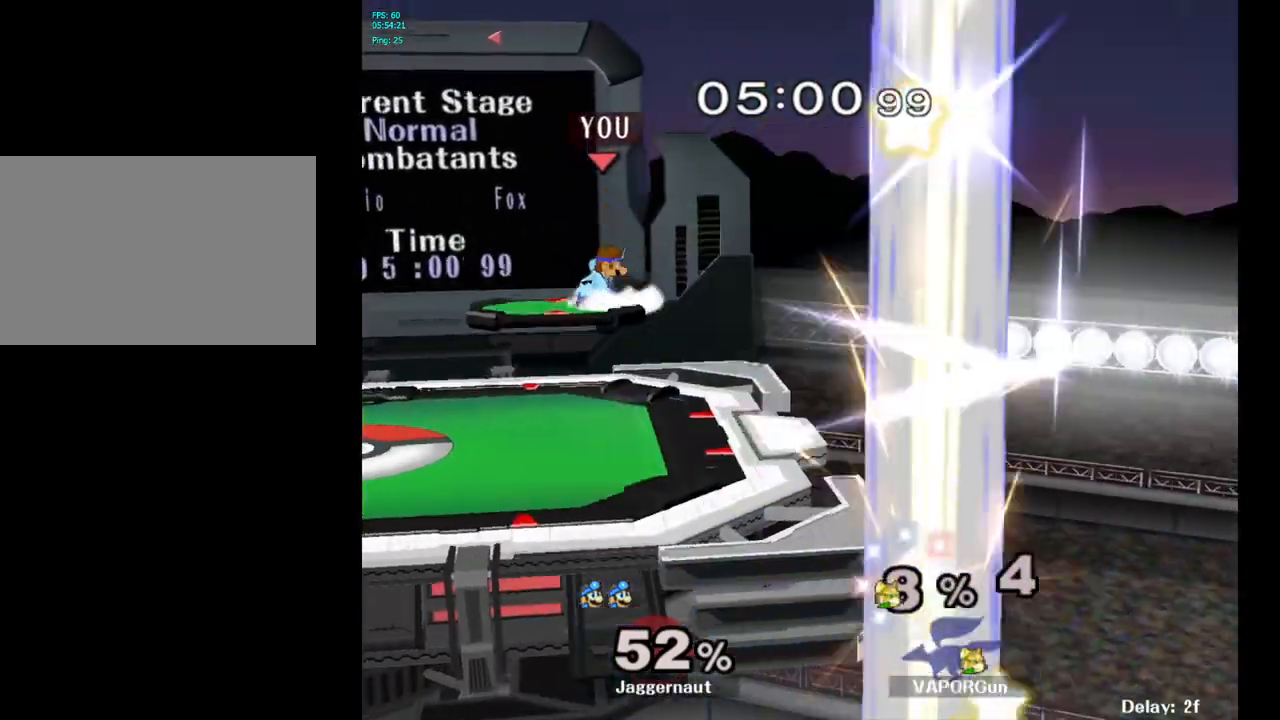
Gameplay with a controller (Nintendo layout); each line is a JSON object with the inputs held at the frame after it. "events" lists button and stick changes between this image and that frame as [ms after this image, input, new state], when the widget could be followed in between. Not read: L3 R3.
{"buttons": [], "left_stick": "down-left", "right_stick": "center", "events": [[33, "Y", "up"], [67, "left_stick", "center"], [100, "R1", "up"], [167, "left_stick", "left"], [383, "left_stick", "down-left"]]}
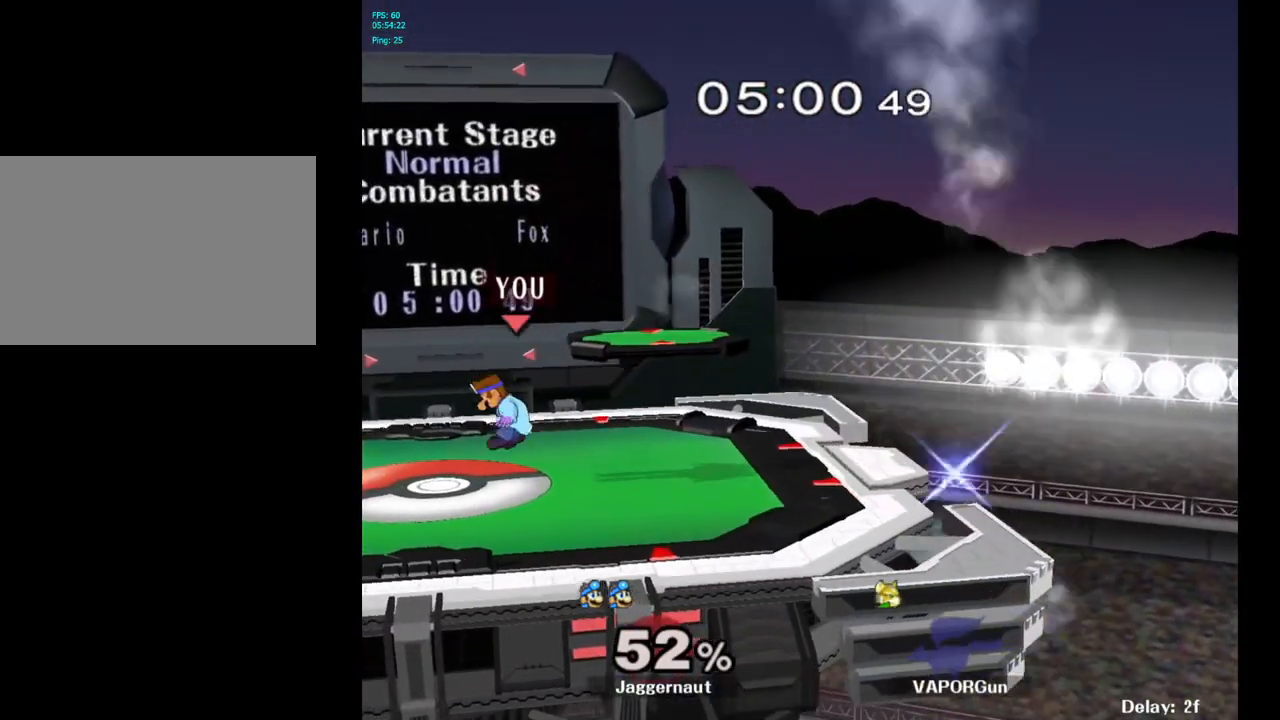
{"buttons": [], "left_stick": "up-left", "right_stick": "center", "events": [[67, "left_stick", "center"], [200, "left_stick", "right"], [300, "left_stick", "up"], [400, "left_stick", "right"], [500, "left_stick", "up-left"]]}
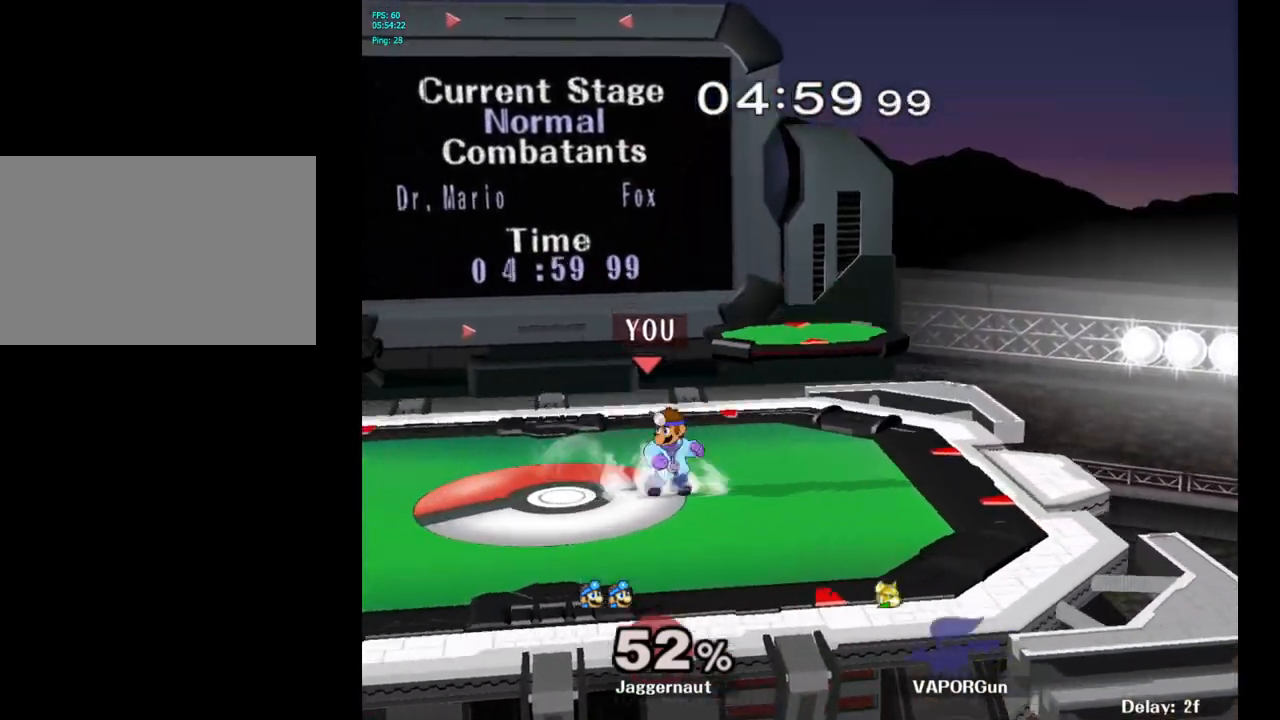
{"buttons": [], "left_stick": "right", "right_stick": "center", "events": [[83, "left_stick", "down-right"], [183, "left_stick", "left"], [267, "left_stick", "right"], [350, "left_stick", "up-left"], [433, "left_stick", "right"]]}
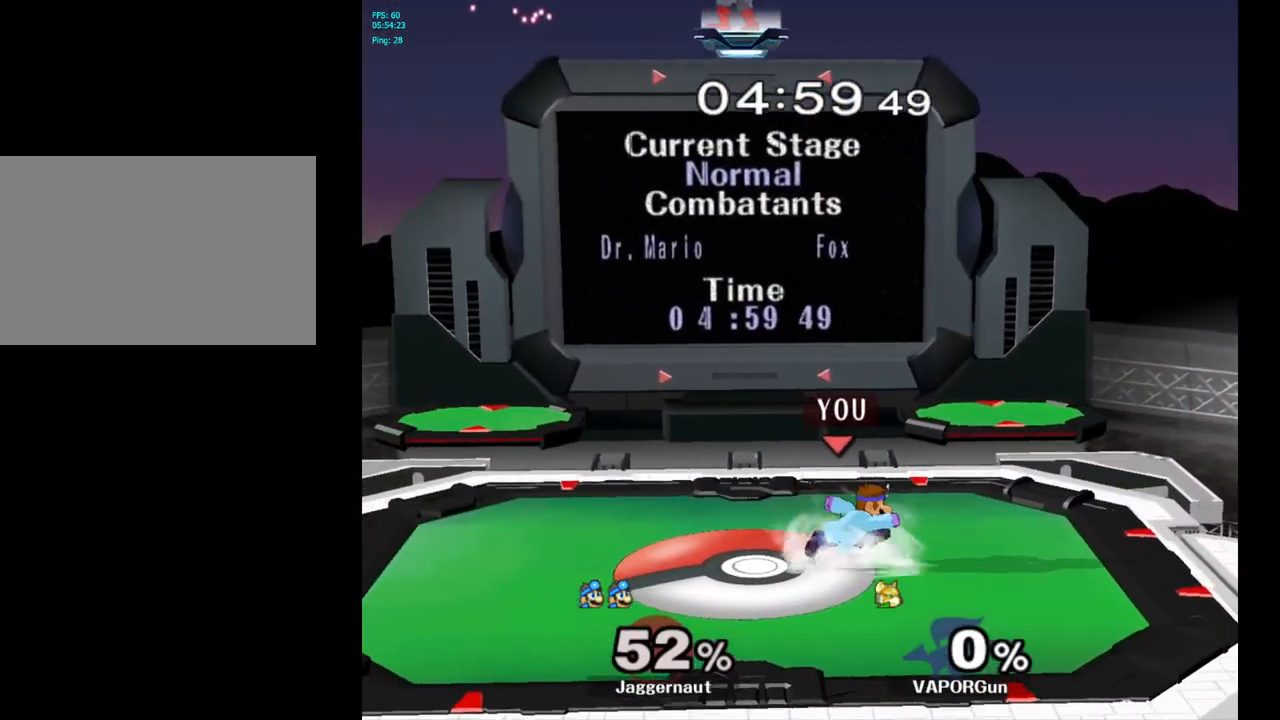
{"buttons": [], "left_stick": "right", "right_stick": "center", "events": [[17, "left_stick", "up-left"], [117, "left_stick", "right"], [200, "left_stick", "up-left"], [317, "left_stick", "right"], [383, "left_stick", "left"], [500, "left_stick", "right"]]}
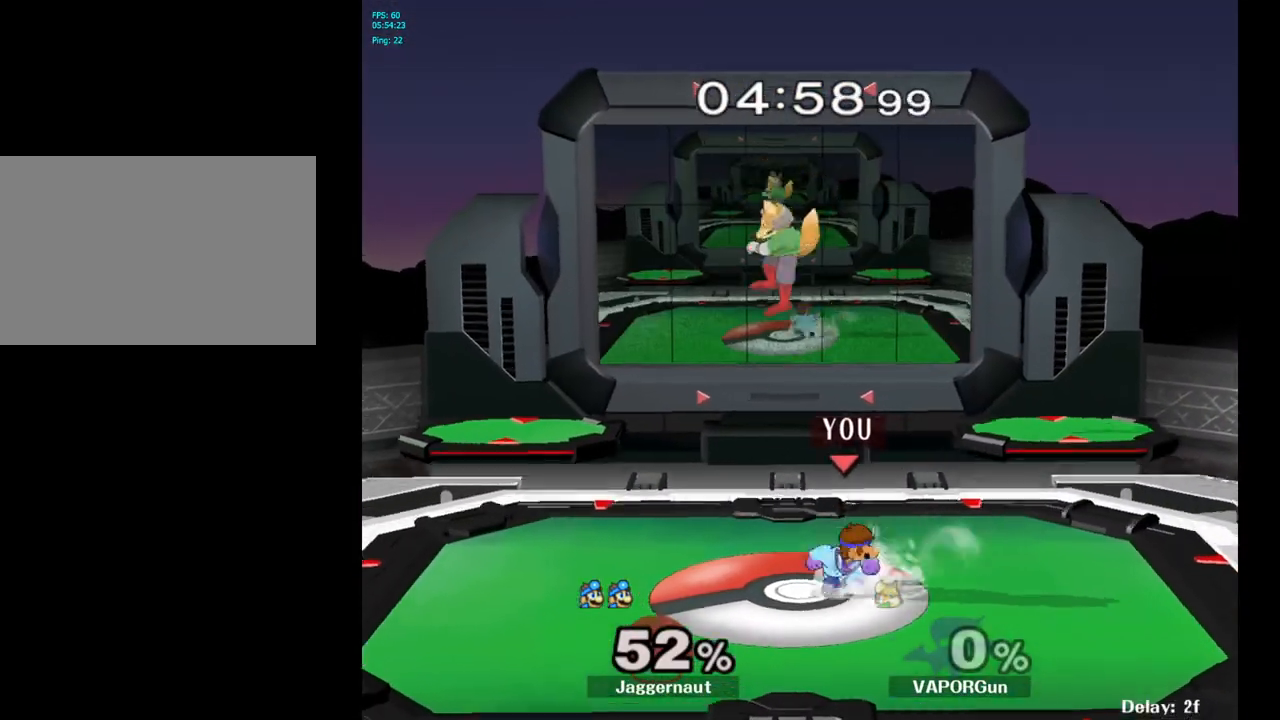
{"buttons": [], "left_stick": "center", "right_stick": "center", "events": [[67, "Y", "down"], [267, "left_stick", "down-right"], [317, "R1", "down"], [367, "Y", "up"], [417, "left_stick", "center"], [450, "R1", "up"]]}
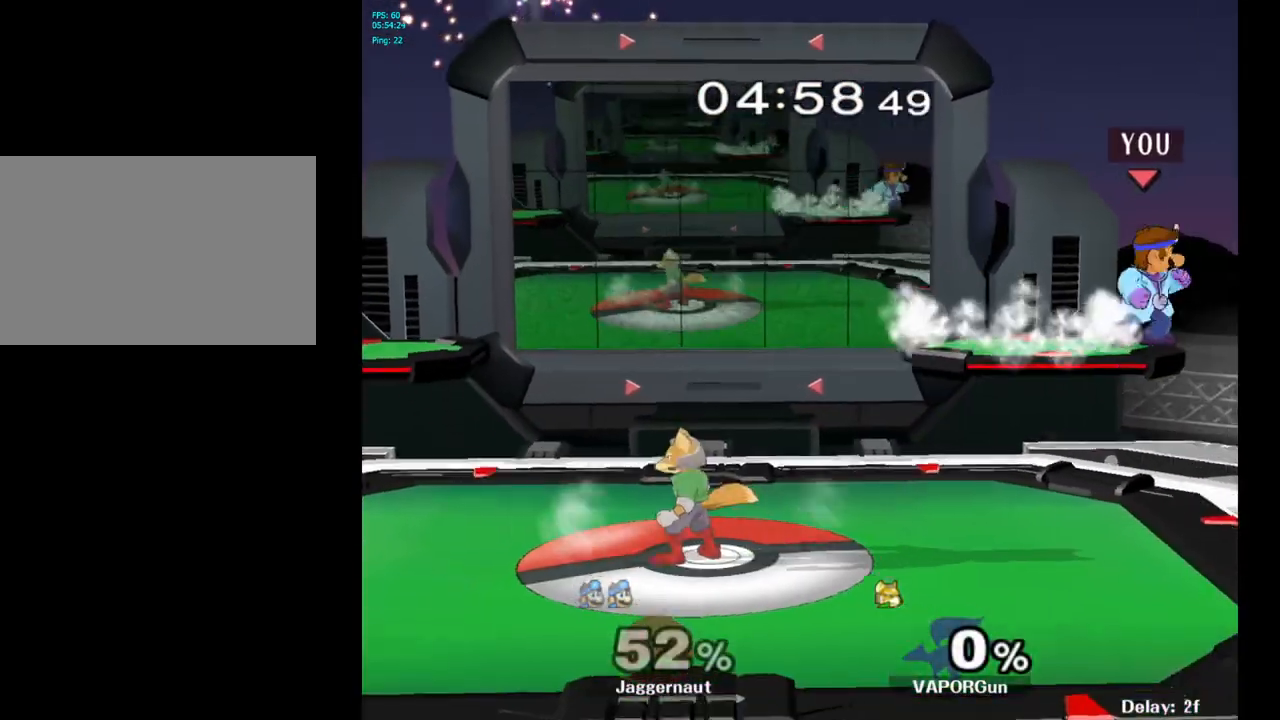
{"buttons": [], "left_stick": "left", "right_stick": "center", "events": [[17, "left_stick", "left"], [100, "Y", "down"], [333, "Y", "up"]]}
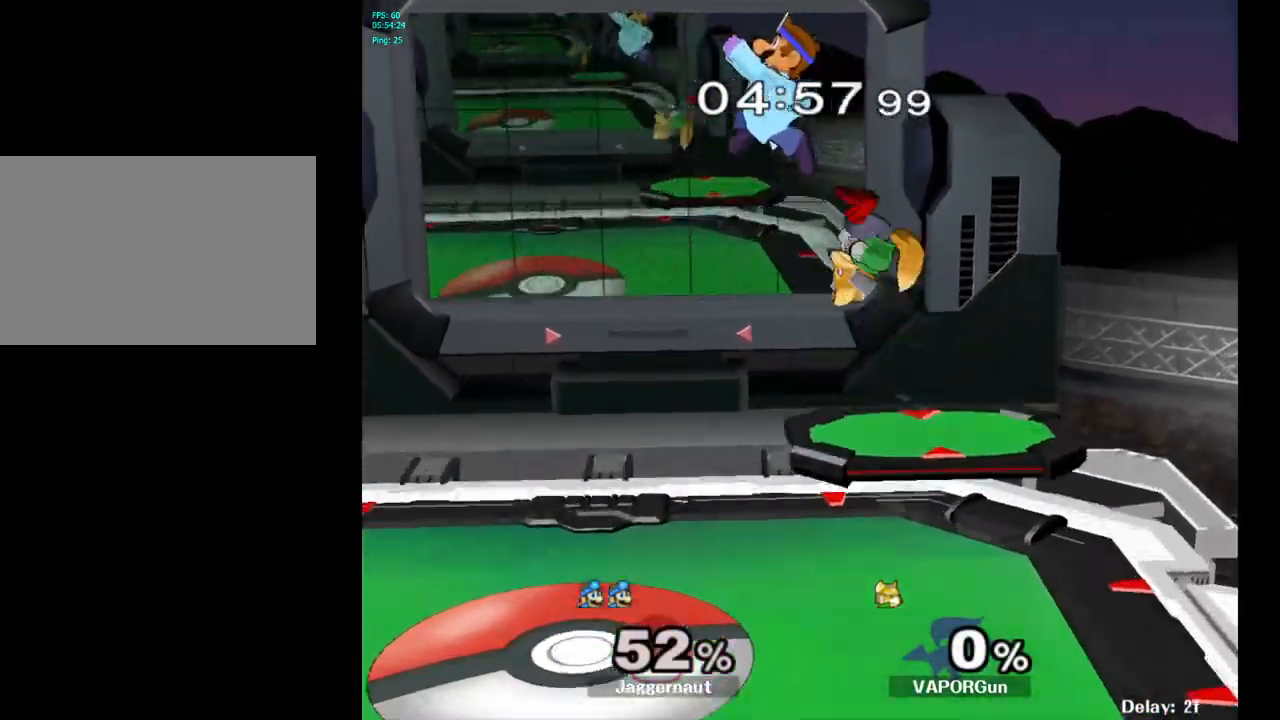
{"buttons": [], "left_stick": "center", "right_stick": "center", "events": [[367, "left_stick", "center"]]}
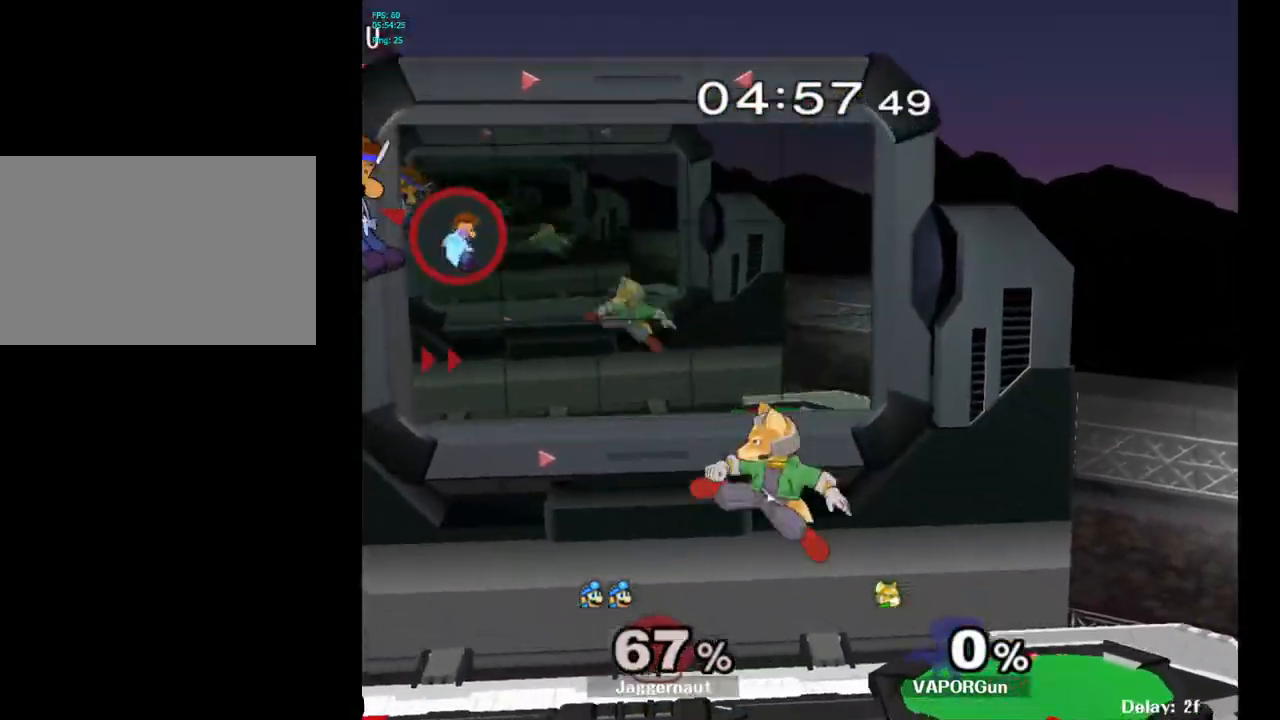
{"buttons": ["Y"], "left_stick": "right", "right_stick": "center", "events": [[417, "left_stick", "right"], [433, "Y", "down"]]}
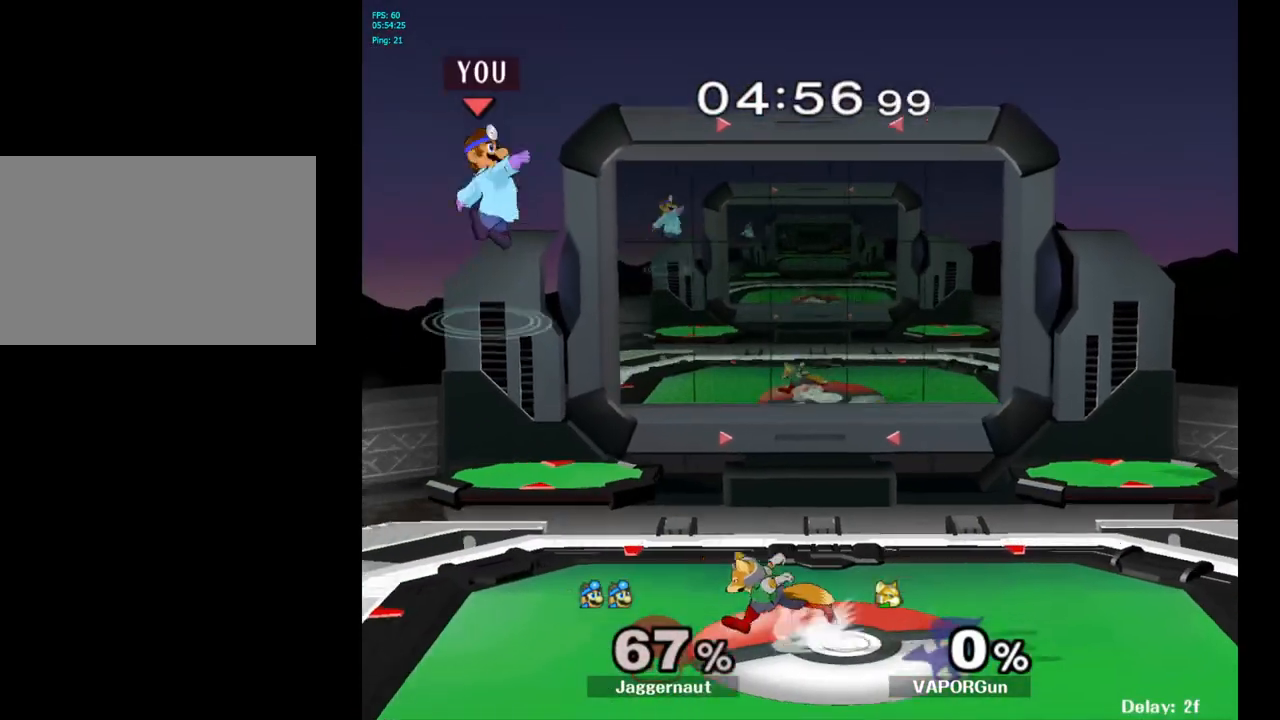
{"buttons": [], "left_stick": "center", "right_stick": "center", "events": [[133, "Y", "up"], [500, "left_stick", "center"]]}
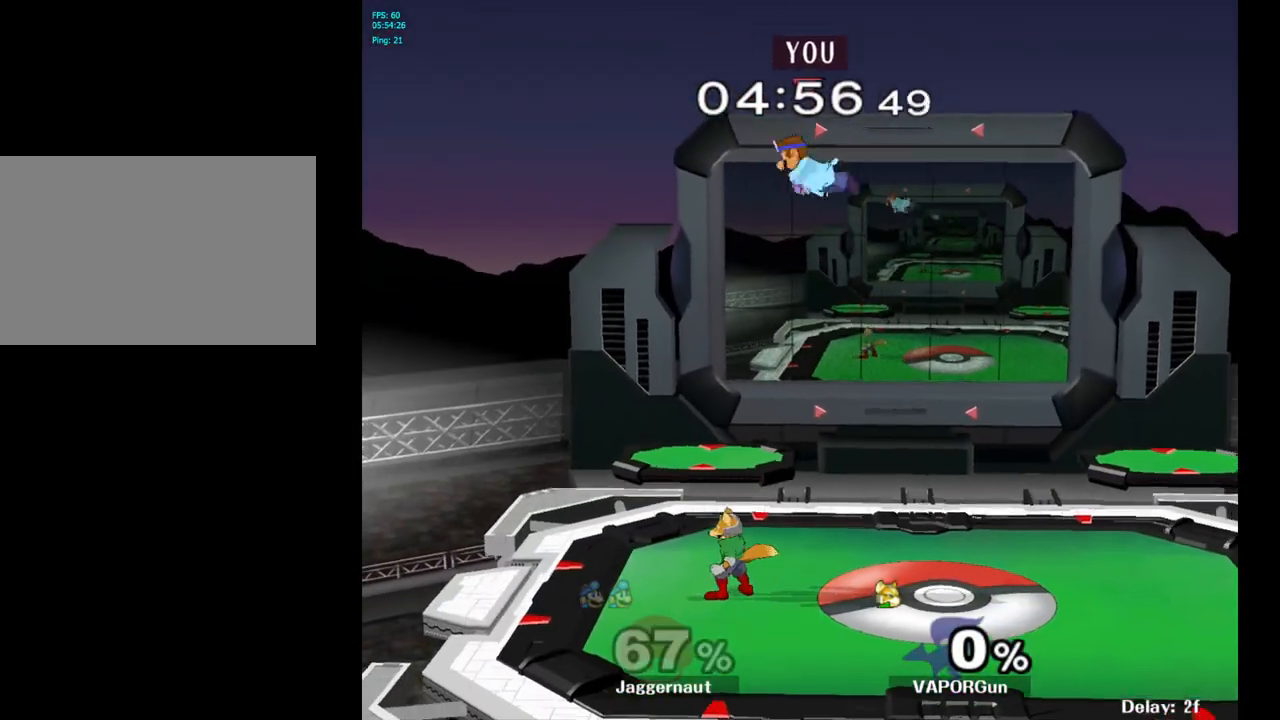
{"buttons": [], "left_stick": "right", "right_stick": "center", "events": [[83, "left_stick", "right"], [217, "right_stick", "left"], [317, "right_stick", "center"]]}
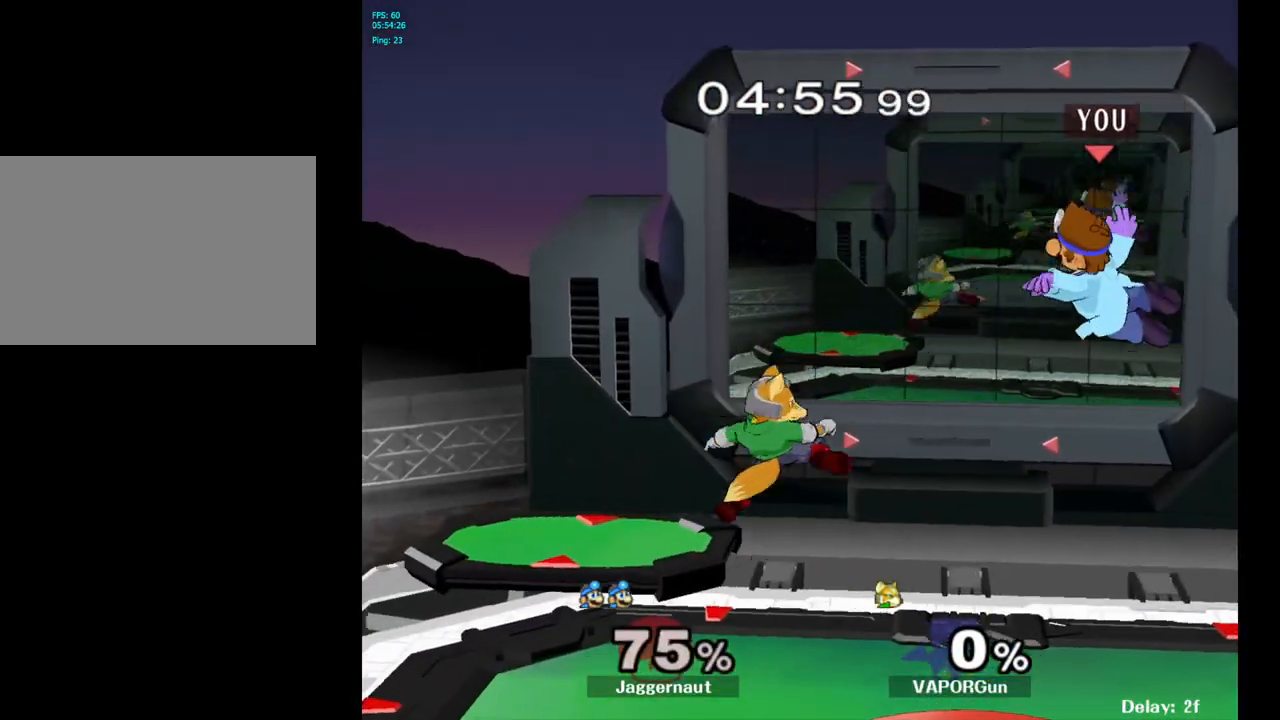
{"buttons": [], "left_stick": "center", "right_stick": "center", "events": [[333, "left_stick", "center"]]}
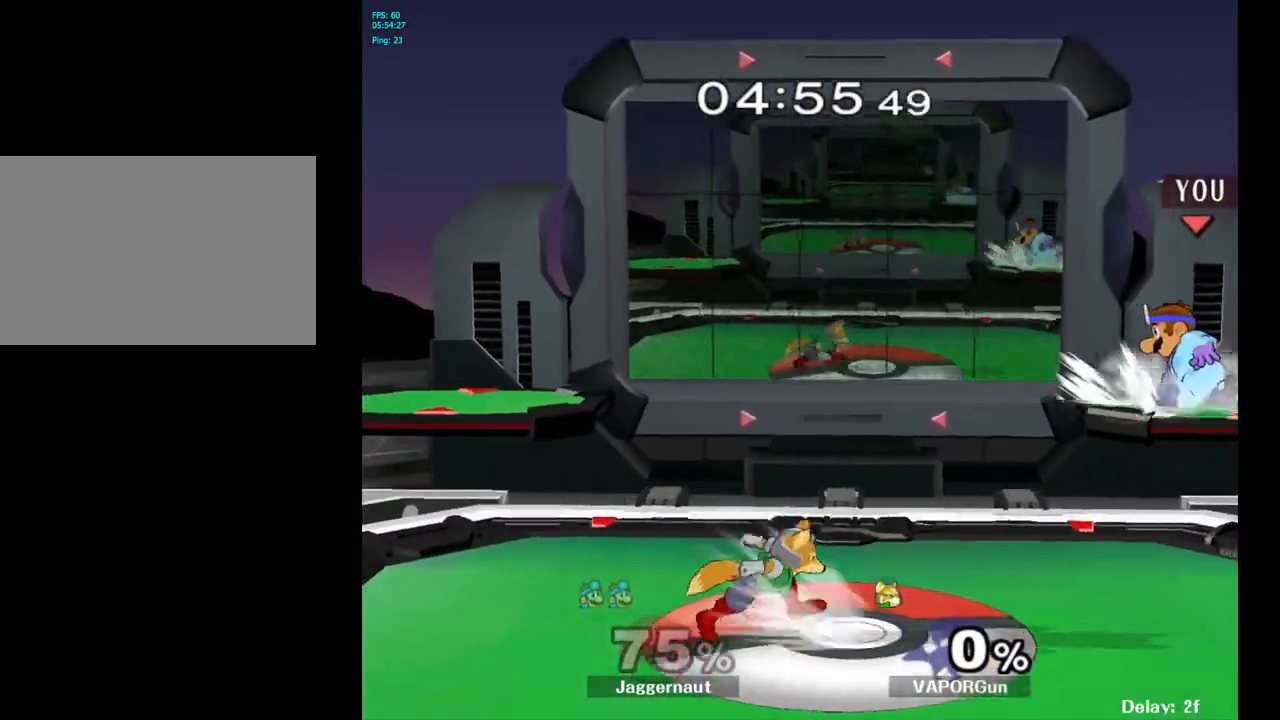
{"buttons": ["Y", "R1"], "left_stick": "center", "right_stick": "center", "events": [[83, "R1", "down"], [333, "Y", "down"]]}
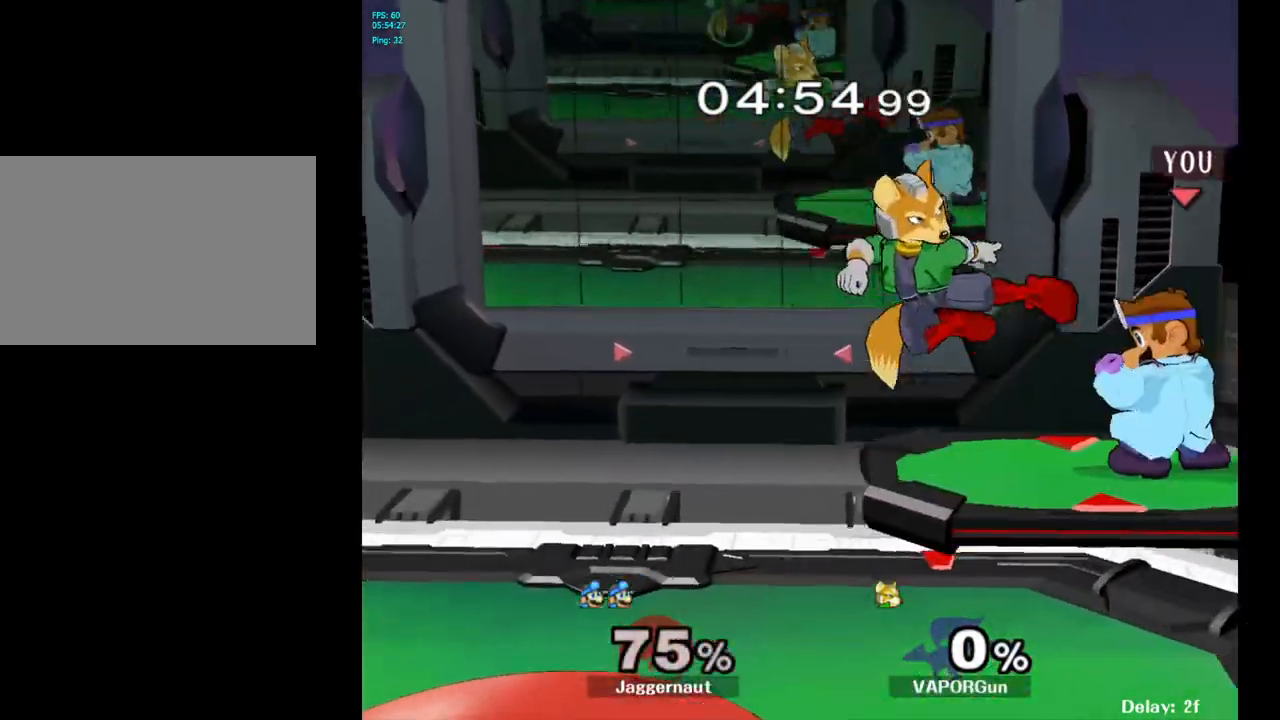
{"buttons": ["R1"], "left_stick": "center", "right_stick": "center", "events": [[33, "Y", "up"], [250, "A", "down"], [417, "A", "up"]]}
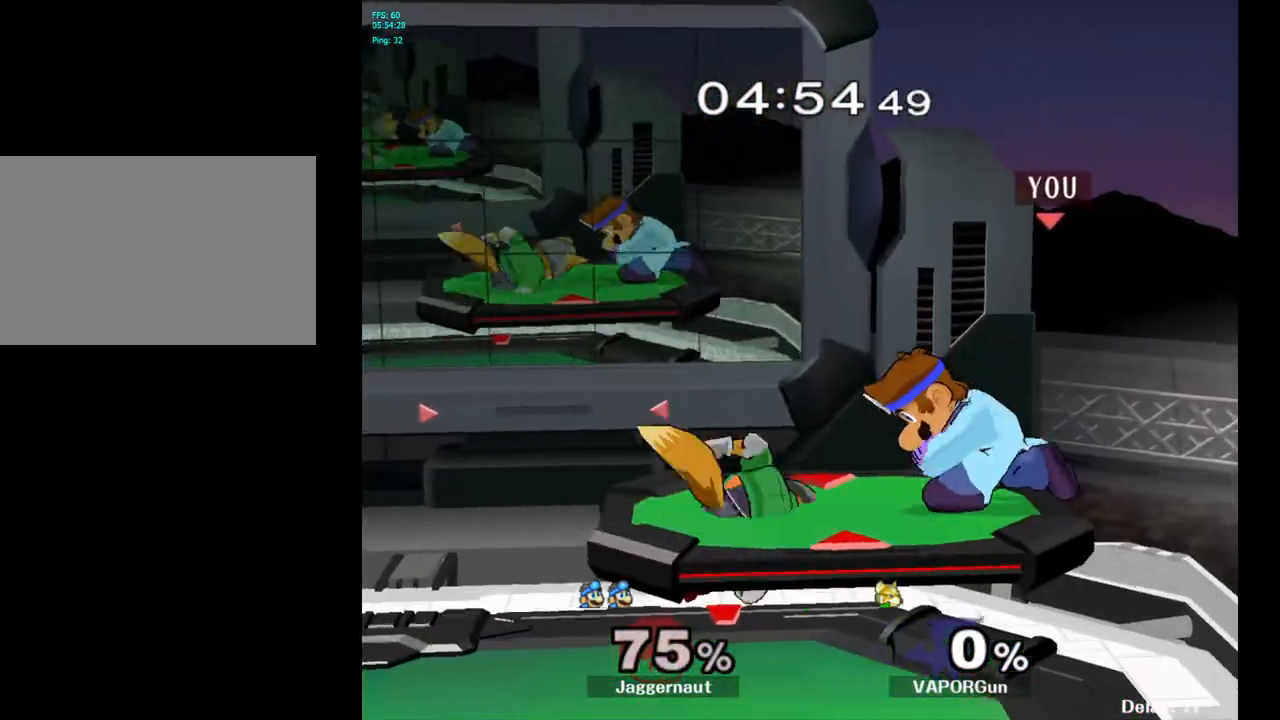
{"buttons": [], "left_stick": "down-right", "right_stick": "center", "events": [[133, "R1", "up"], [417, "left_stick", "down-right"]]}
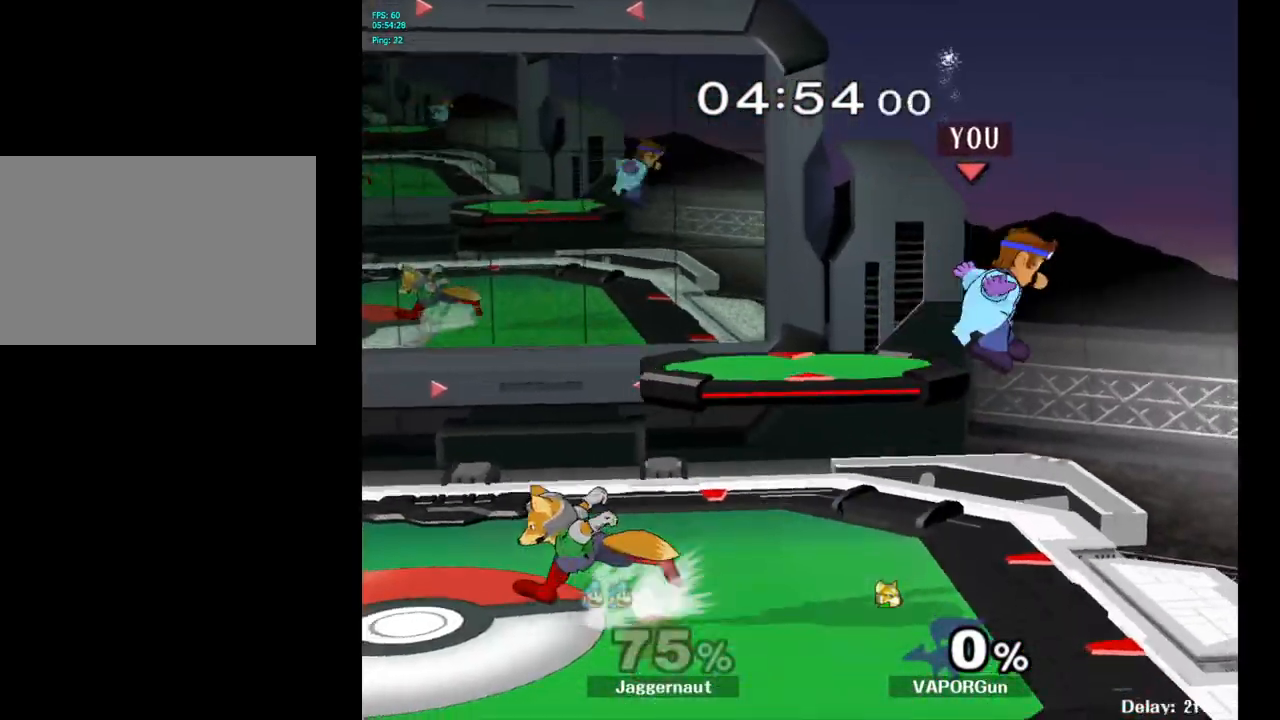
{"buttons": ["Y"], "left_stick": "left", "right_stick": "center", "events": [[233, "left_stick", "center"], [333, "Y", "down"], [367, "left_stick", "left"]]}
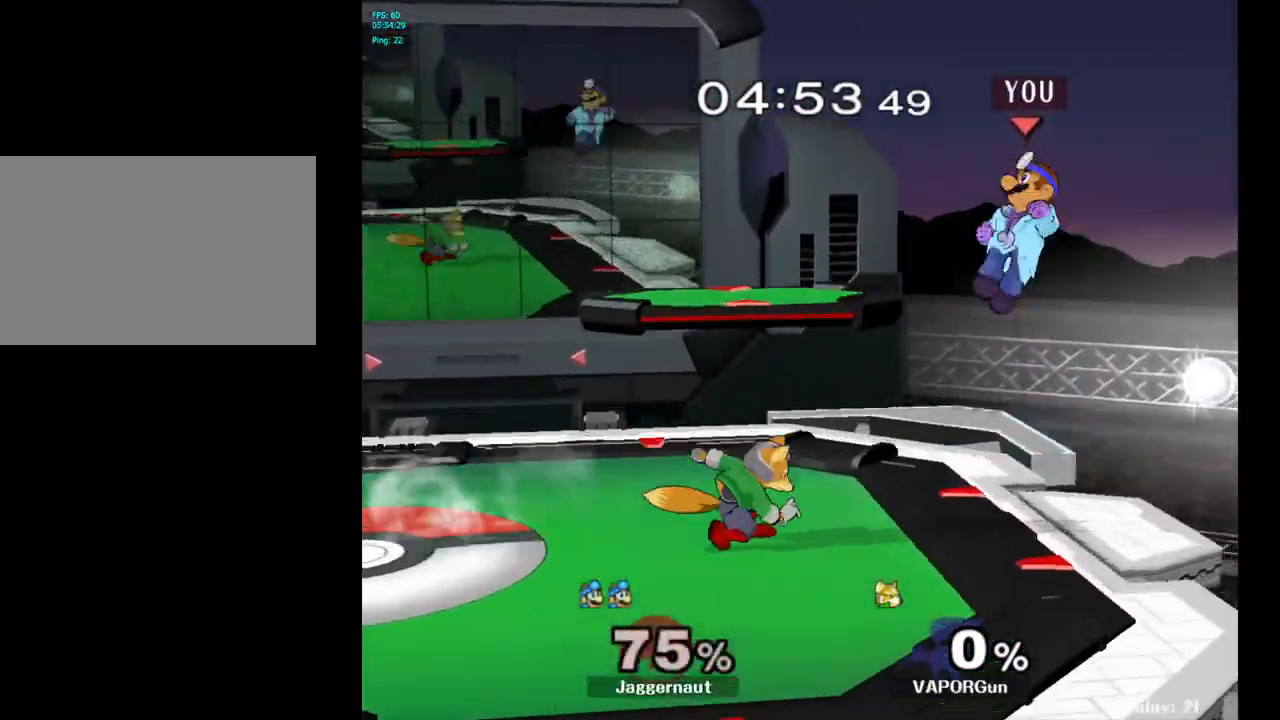
{"buttons": [], "left_stick": "left", "right_stick": "center", "events": [[17, "Y", "up"], [33, "left_stick", "right"], [250, "right_stick", "left"], [317, "right_stick", "center"], [350, "left_stick", "left"]]}
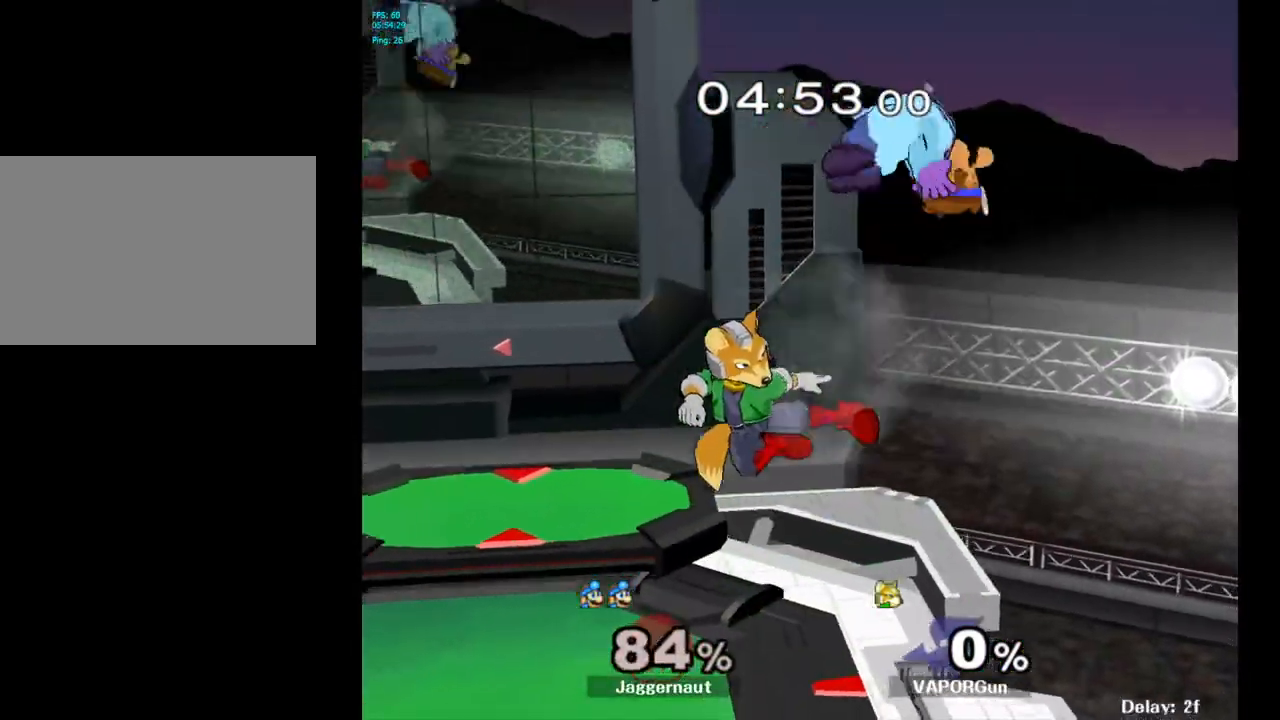
{"buttons": [], "left_stick": "right", "right_stick": "center", "events": [[200, "left_stick", "center"], [433, "left_stick", "right"]]}
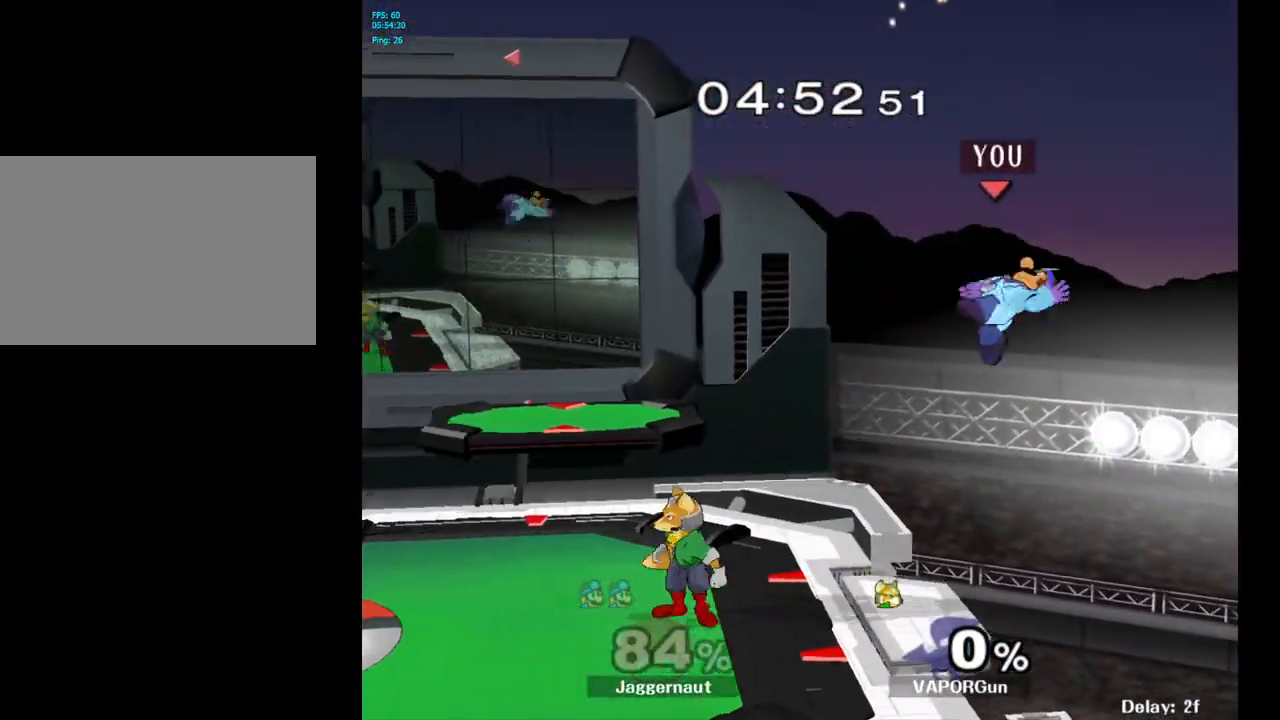
{"buttons": [], "left_stick": "right", "right_stick": "center", "events": [[50, "left_stick", "down"], [100, "left_stick", "down-left"], [317, "left_stick", "center"], [450, "left_stick", "right"]]}
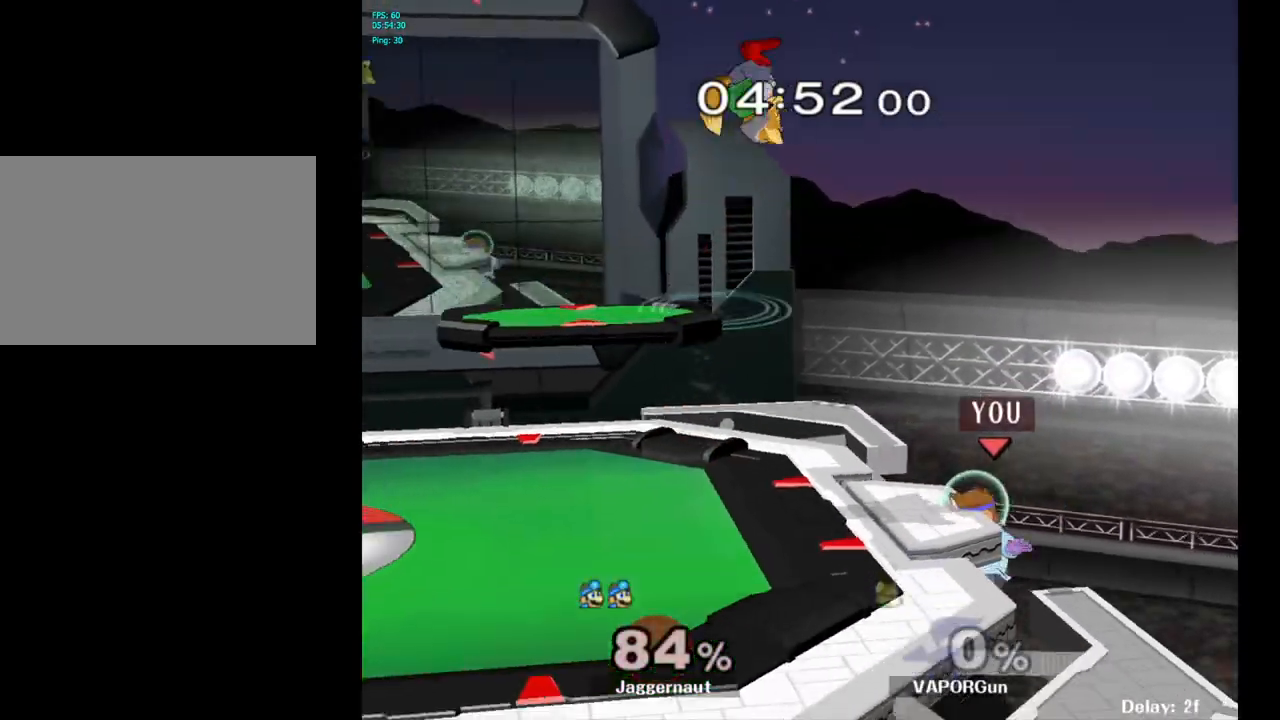
{"buttons": [], "left_stick": "up-left", "right_stick": "center", "events": [[33, "left_stick", "left"], [83, "Y", "down"], [133, "left_stick", "center"], [167, "A", "down"], [333, "Y", "up"], [333, "left_stick", "up-left"], [417, "A", "up"]]}
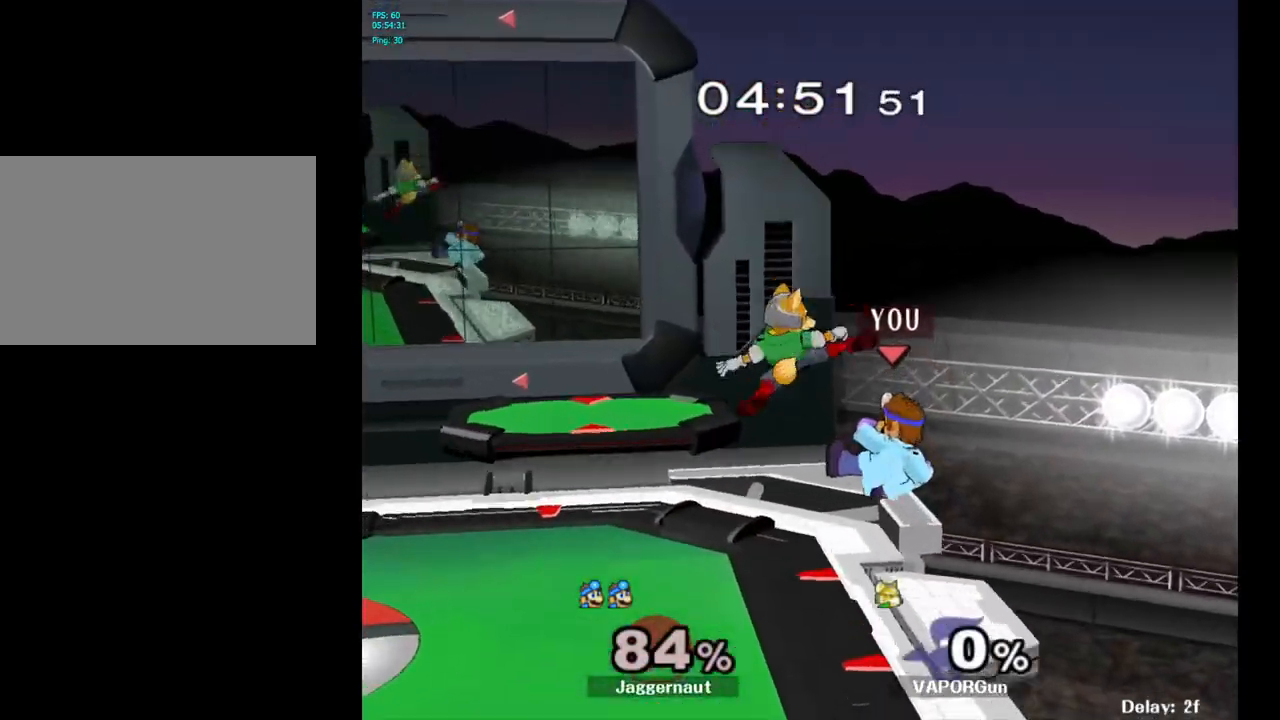
{"buttons": [], "left_stick": "left", "right_stick": "center", "events": [[150, "left_stick", "down-left"], [167, "R1", "down"], [333, "R1", "up"], [383, "left_stick", "center"], [500, "left_stick", "left"]]}
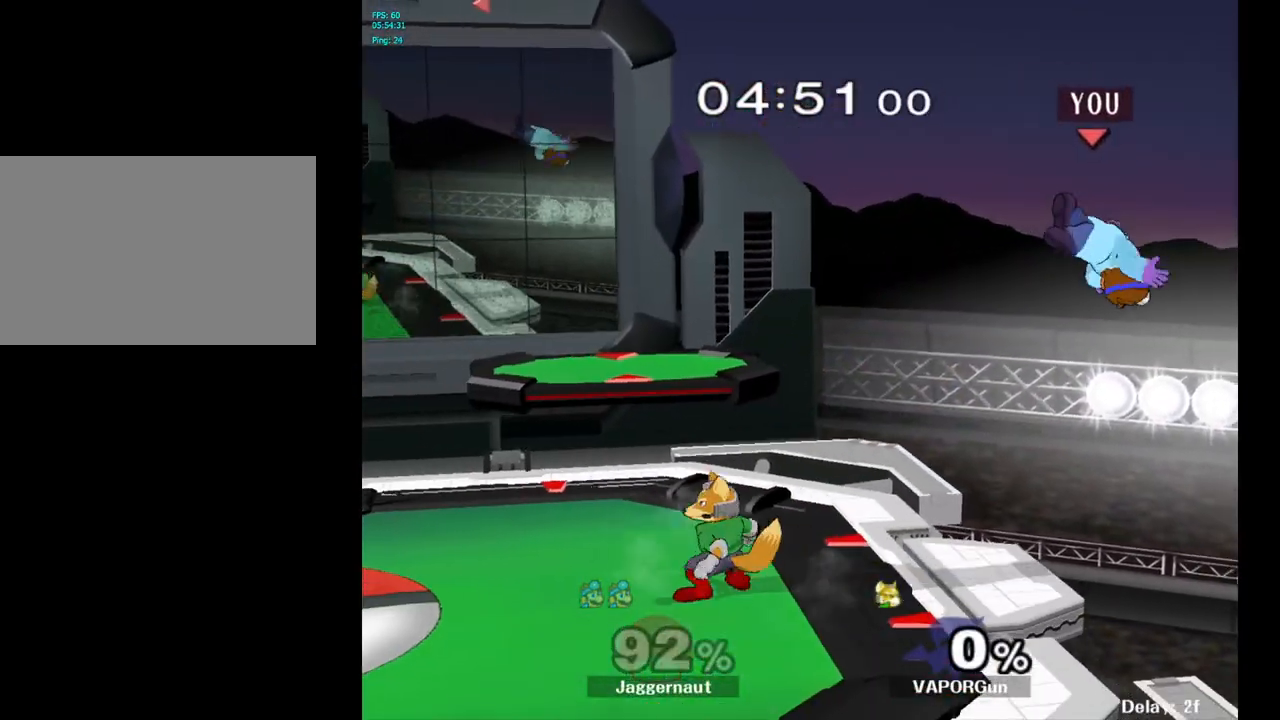
{"buttons": [], "left_stick": "center", "right_stick": "center", "events": [[167, "Y", "down"], [267, "Y", "up"], [367, "left_stick", "center"]]}
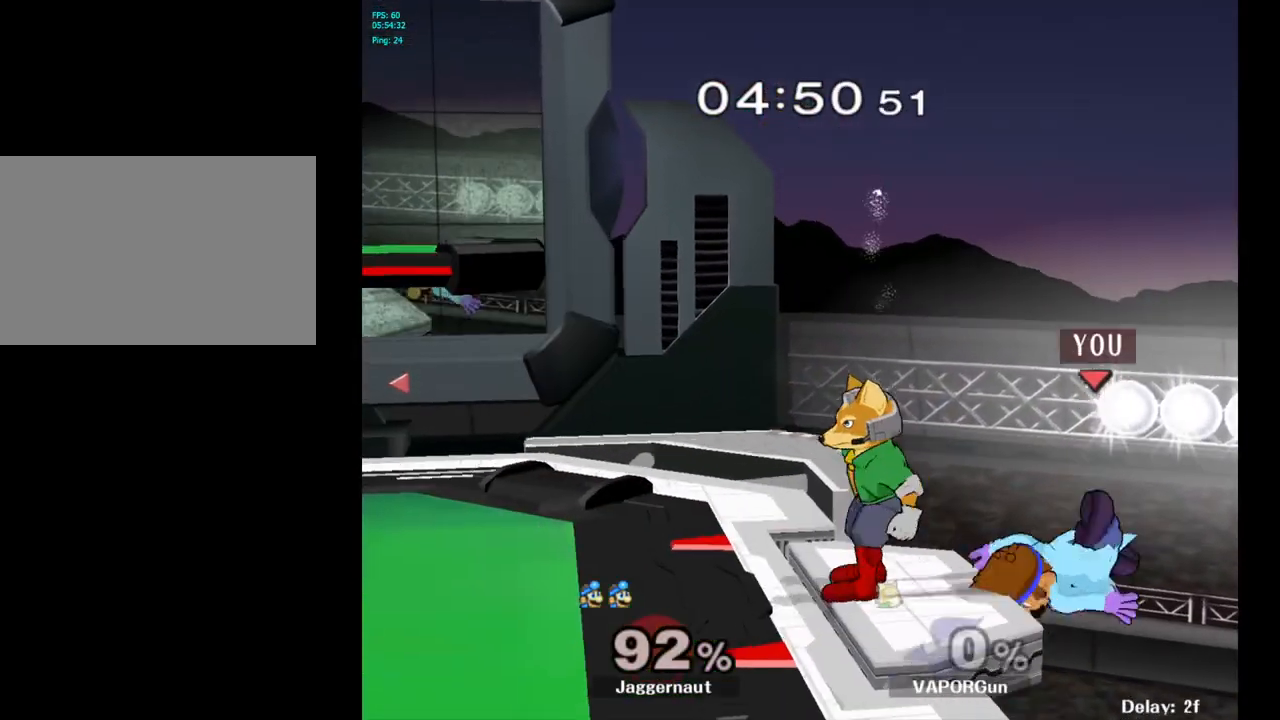
{"buttons": ["A"], "left_stick": "center", "right_stick": "center", "events": [[217, "left_stick", "right"], [283, "left_stick", "left"], [300, "Y", "down"], [383, "left_stick", "center"], [400, "A", "down"], [500, "Y", "up"]]}
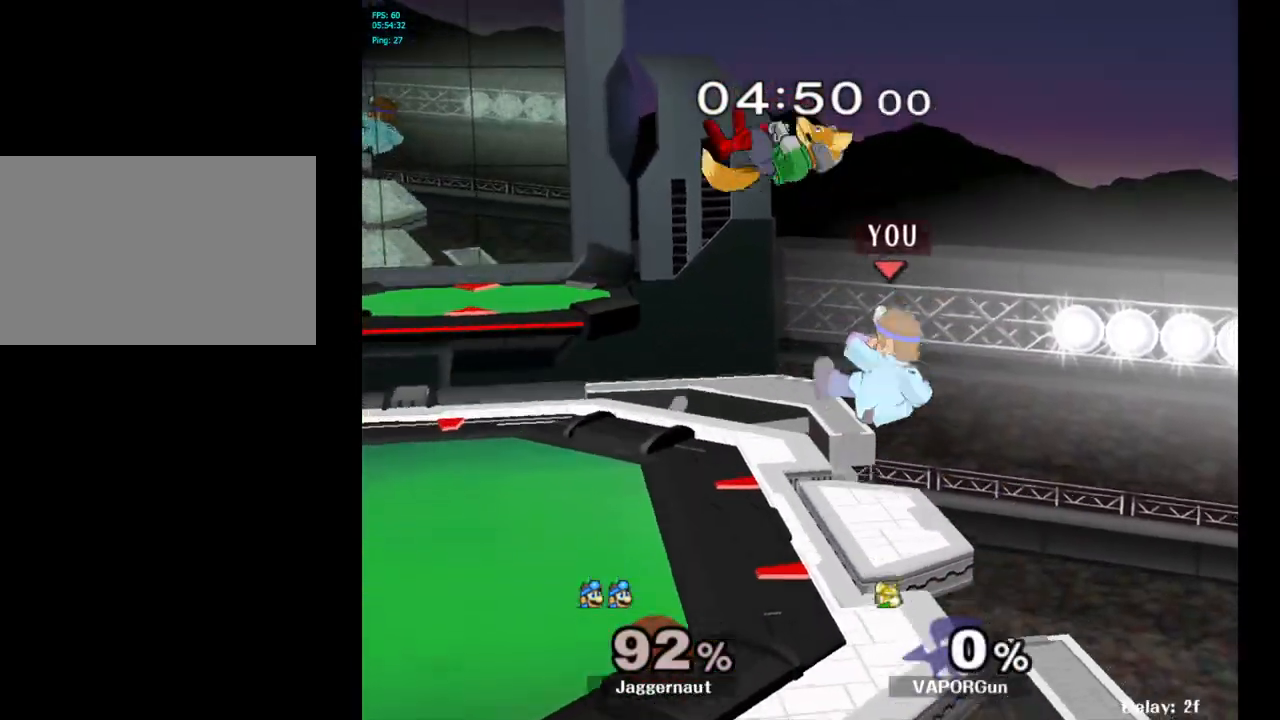
{"buttons": [], "left_stick": "down-left", "right_stick": "center", "events": [[33, "left_stick", "left"], [83, "A", "up"], [417, "left_stick", "down-left"]]}
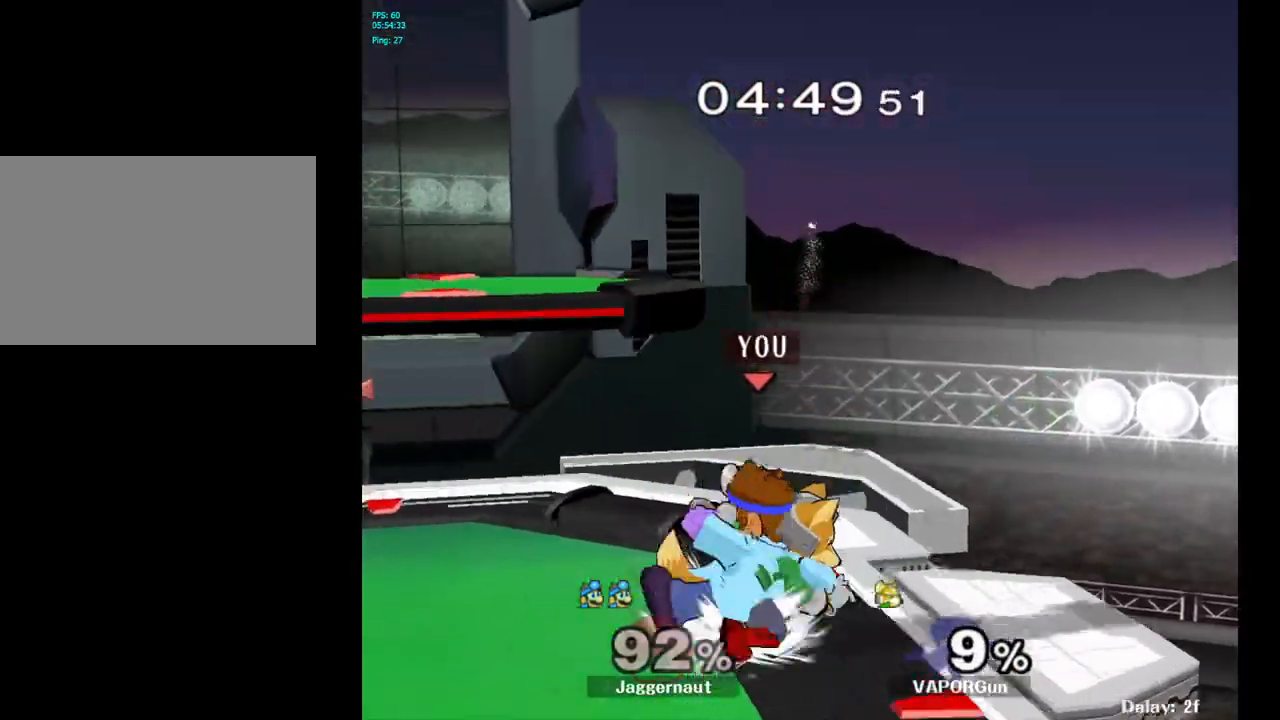
{"buttons": [], "left_stick": "center", "right_stick": "center", "events": [[50, "left_stick", "down"], [100, "A", "down"], [200, "A", "up"], [250, "A", "down"], [333, "A", "up"], [367, "left_stick", "center"]]}
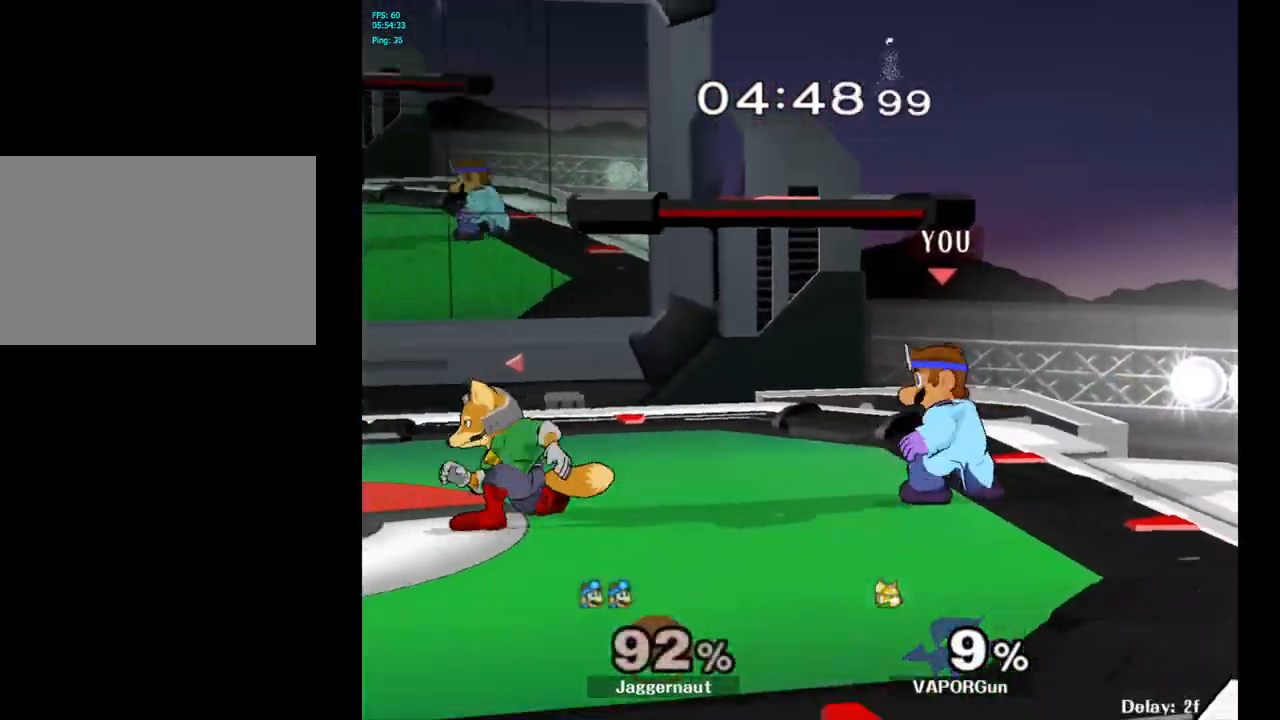
{"buttons": ["A"], "left_stick": "left", "right_stick": "center", "events": [[200, "left_stick", "right"], [300, "left_stick", "left"], [433, "A", "down"]]}
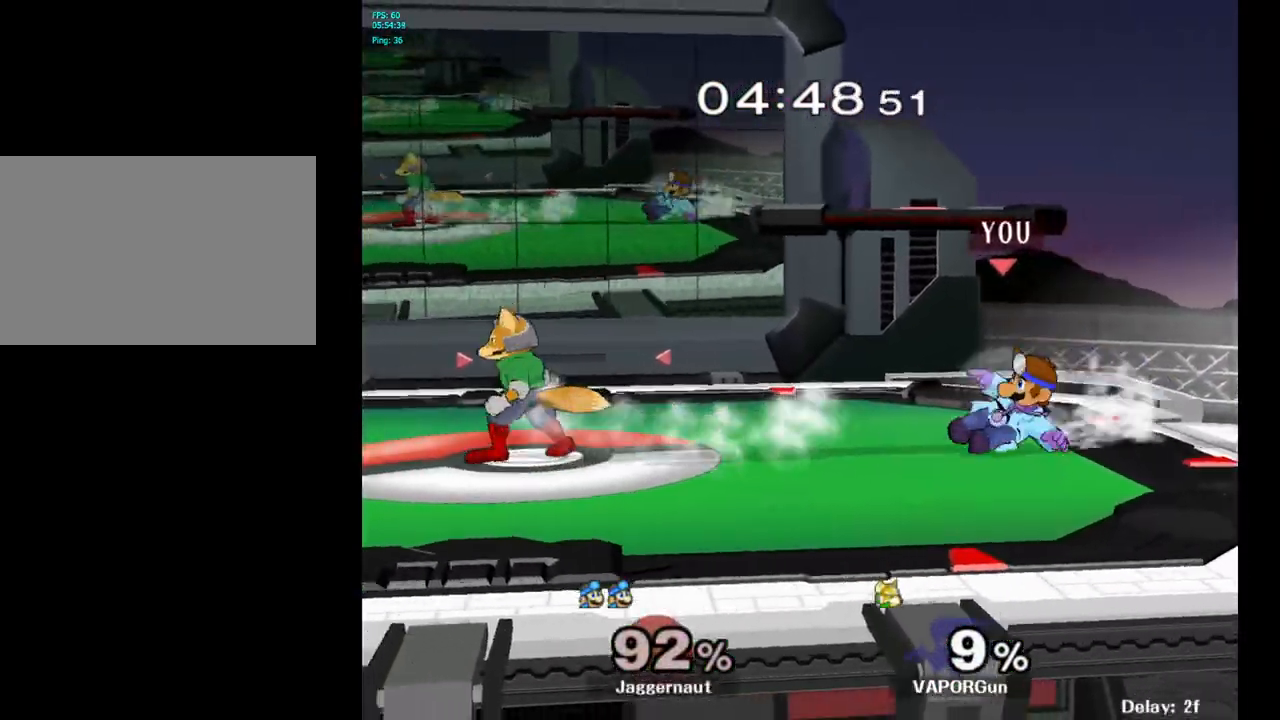
{"buttons": [], "left_stick": "center", "right_stick": "center", "events": [[67, "left_stick", "center"], [133, "A", "up"]]}
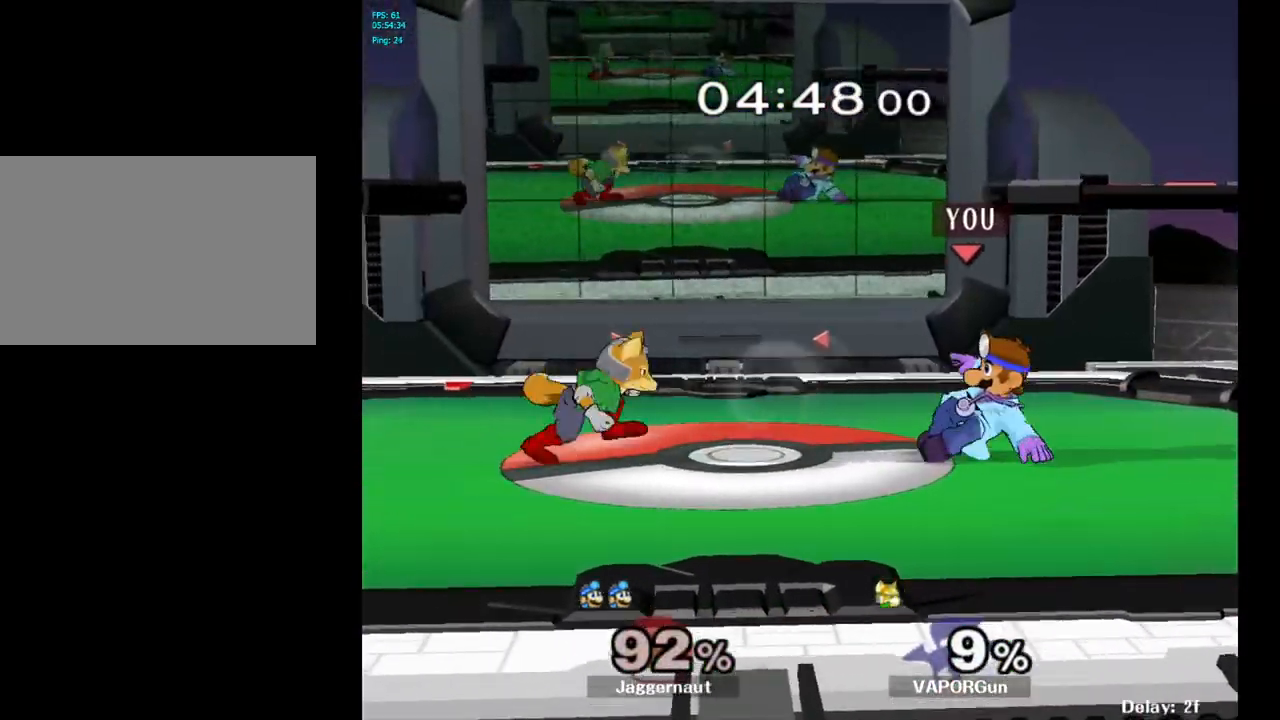
{"buttons": ["A"], "left_stick": "center", "right_stick": "center", "events": [[117, "A", "down"], [250, "A", "up"], [433, "A", "down"]]}
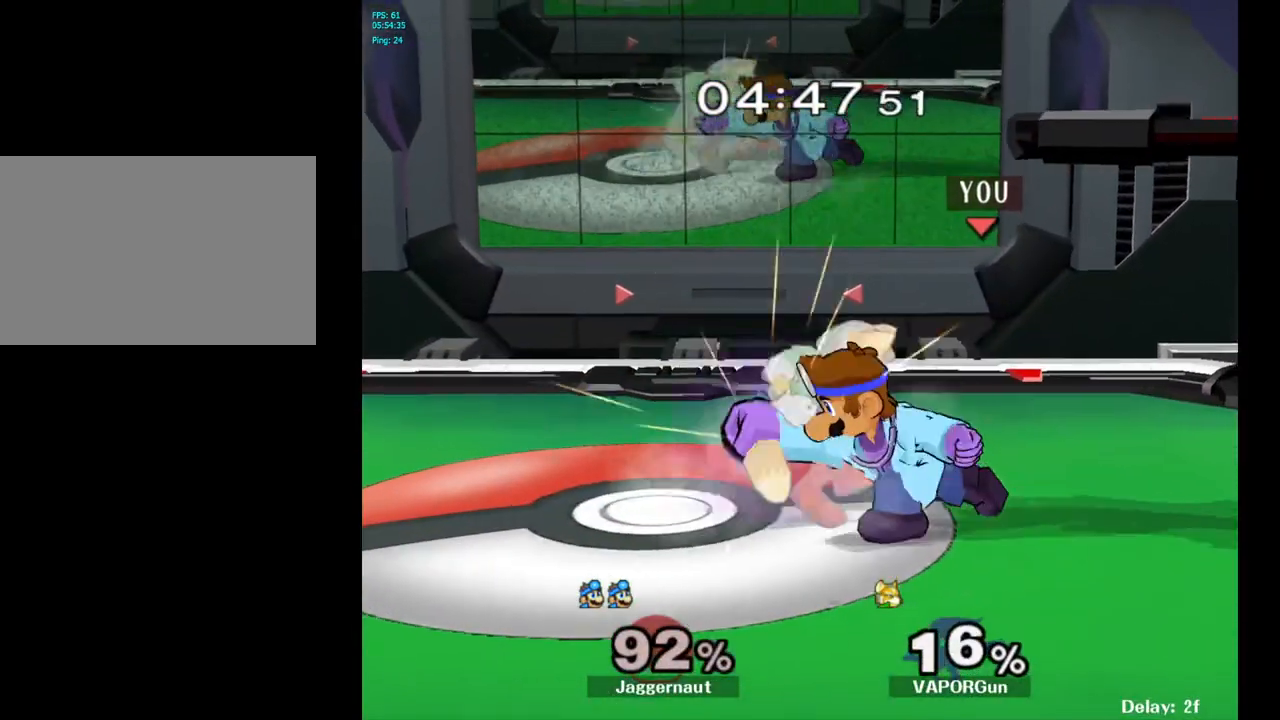
{"buttons": [], "left_stick": "center", "right_stick": "center", "events": [[67, "A", "up"], [100, "left_stick", "down"], [217, "A", "down"], [317, "A", "up"], [433, "left_stick", "center"]]}
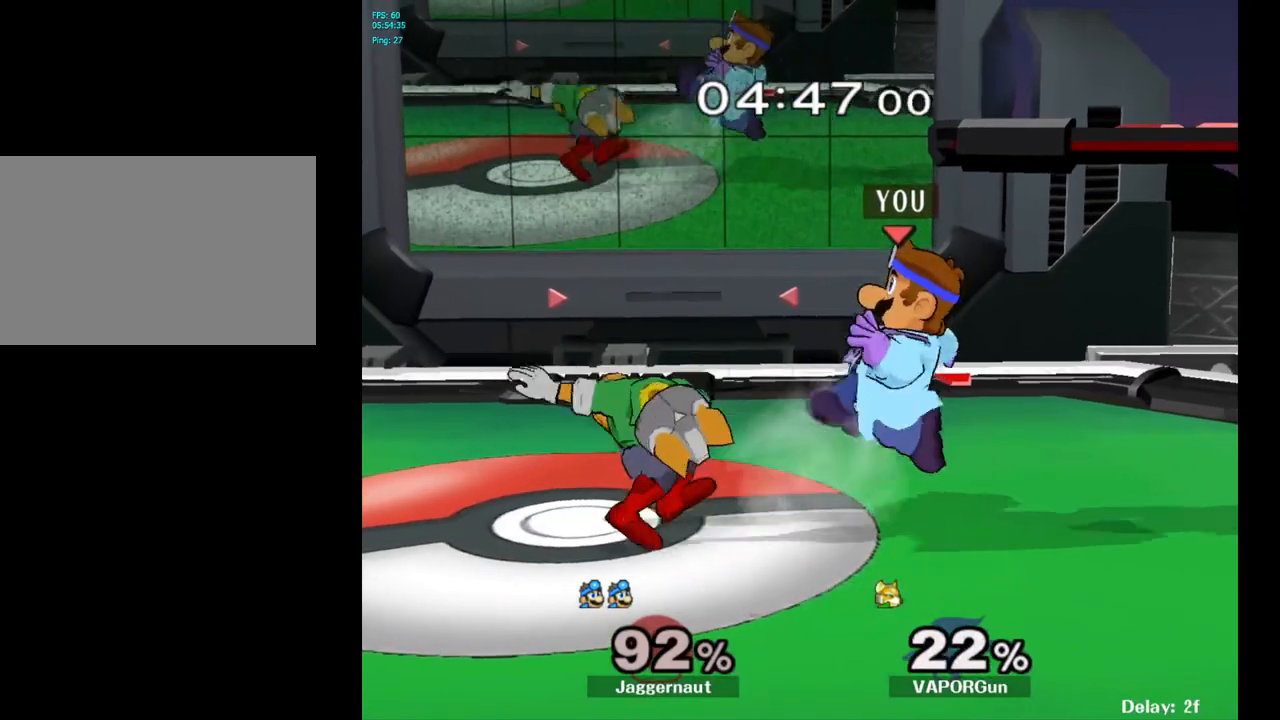
{"buttons": [], "left_stick": "center", "right_stick": "center", "events": [[367, "A", "down"], [483, "A", "up"]]}
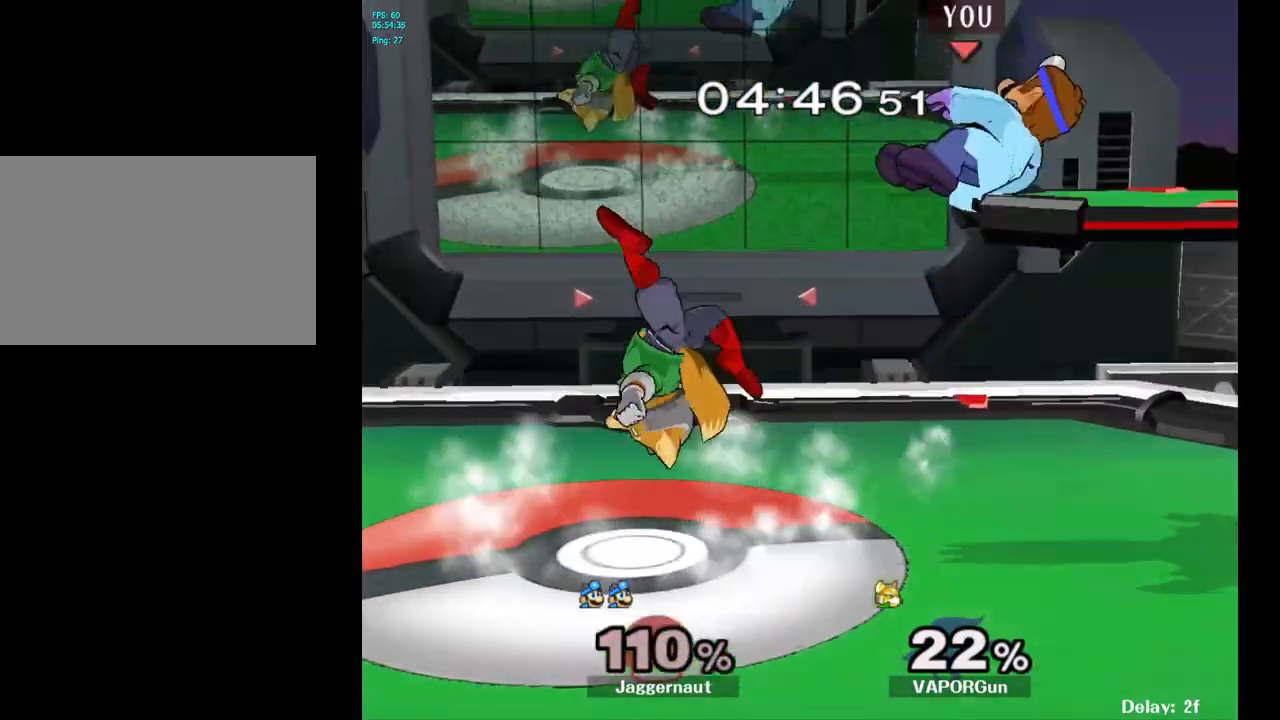
{"buttons": [], "left_stick": "right", "right_stick": "center", "events": [[233, "left_stick", "right"]]}